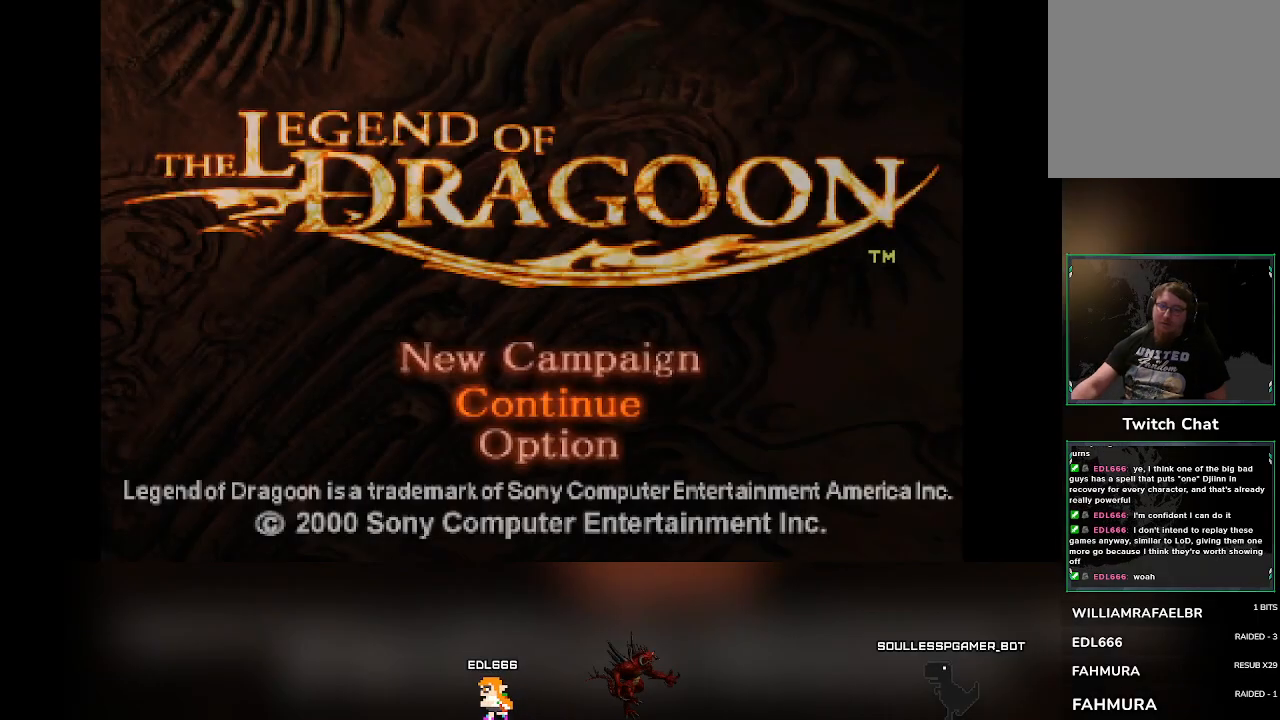
Gameplay with a controller (PlayStation layout); each line is a JSON object with the inputs held at the frame after it. "events" lists button and stick changes between this image and that frame as [ms after this image, input, new state], when the widget could be followed in between. Not read: DPAD_DOWN L3 R3 right_stick.
{"buttons": [], "left_stick": "center", "events": [[250, "CROSS", "down"], [400, "CROSS", "up"]]}
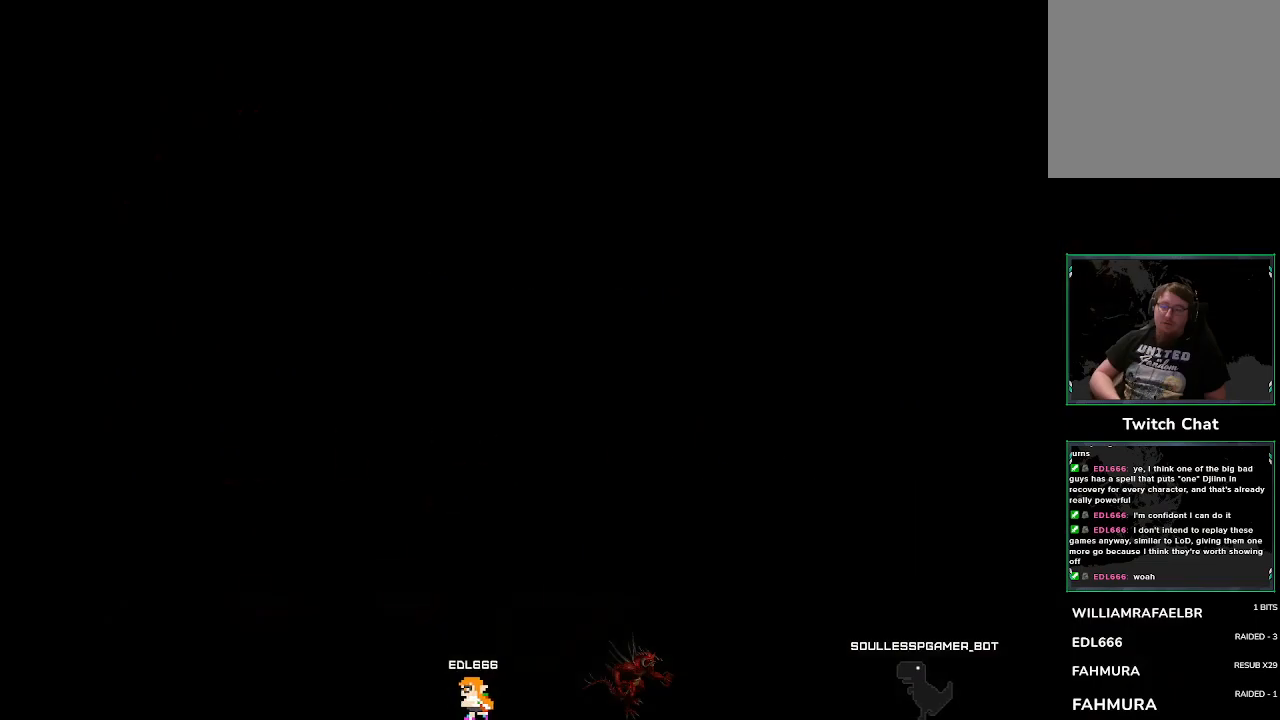
{"buttons": [], "left_stick": "center", "events": []}
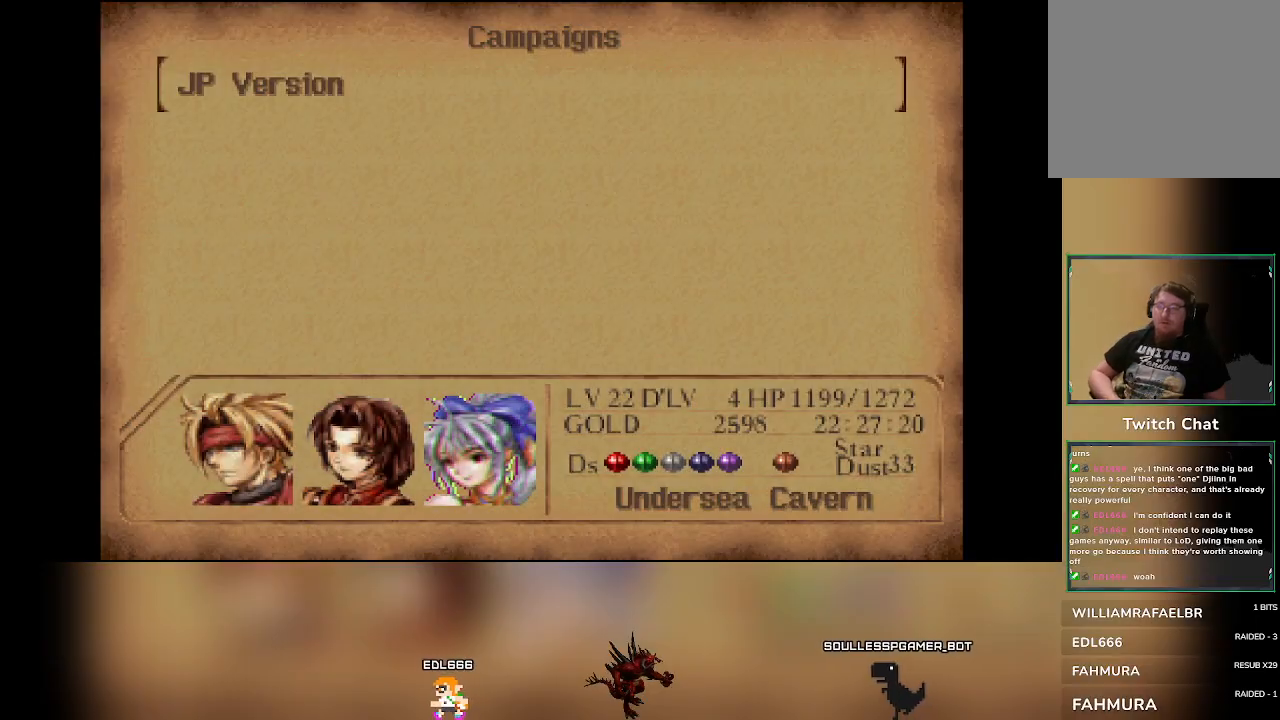
{"buttons": [], "left_stick": "center", "events": [[67, "CROSS", "down"], [200, "CROSS", "up"]]}
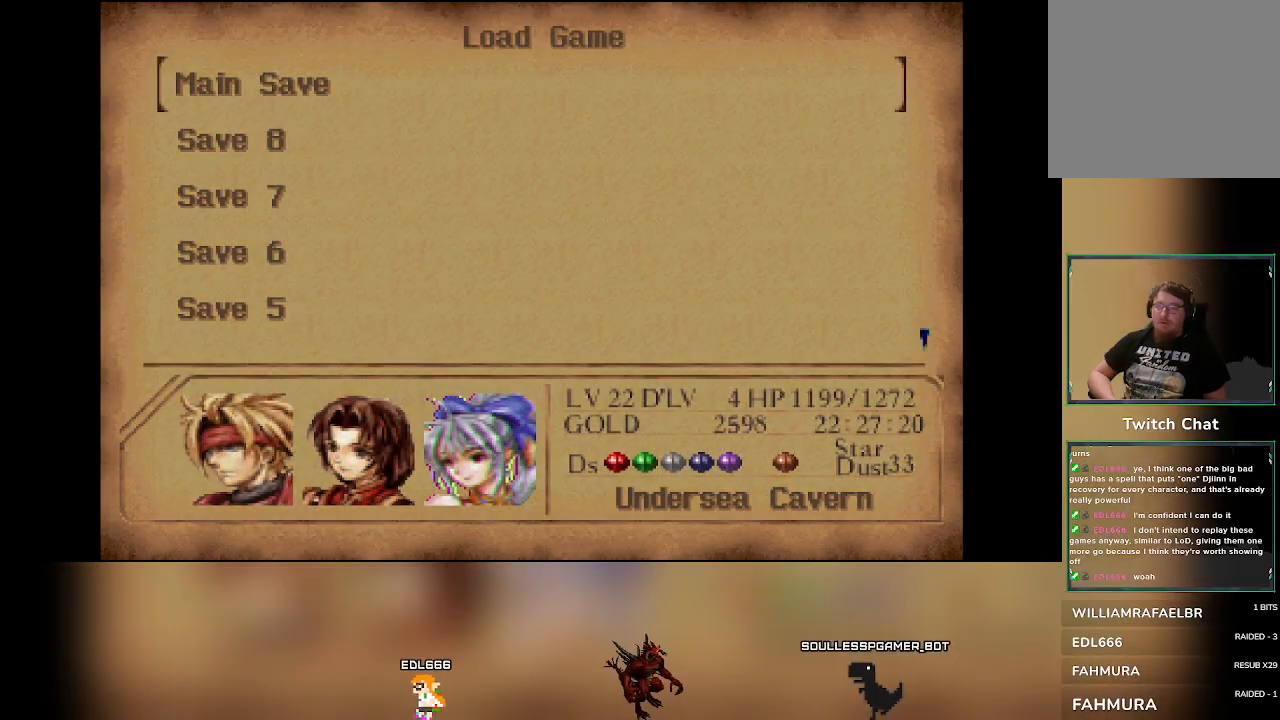
{"buttons": [], "left_stick": "center", "events": []}
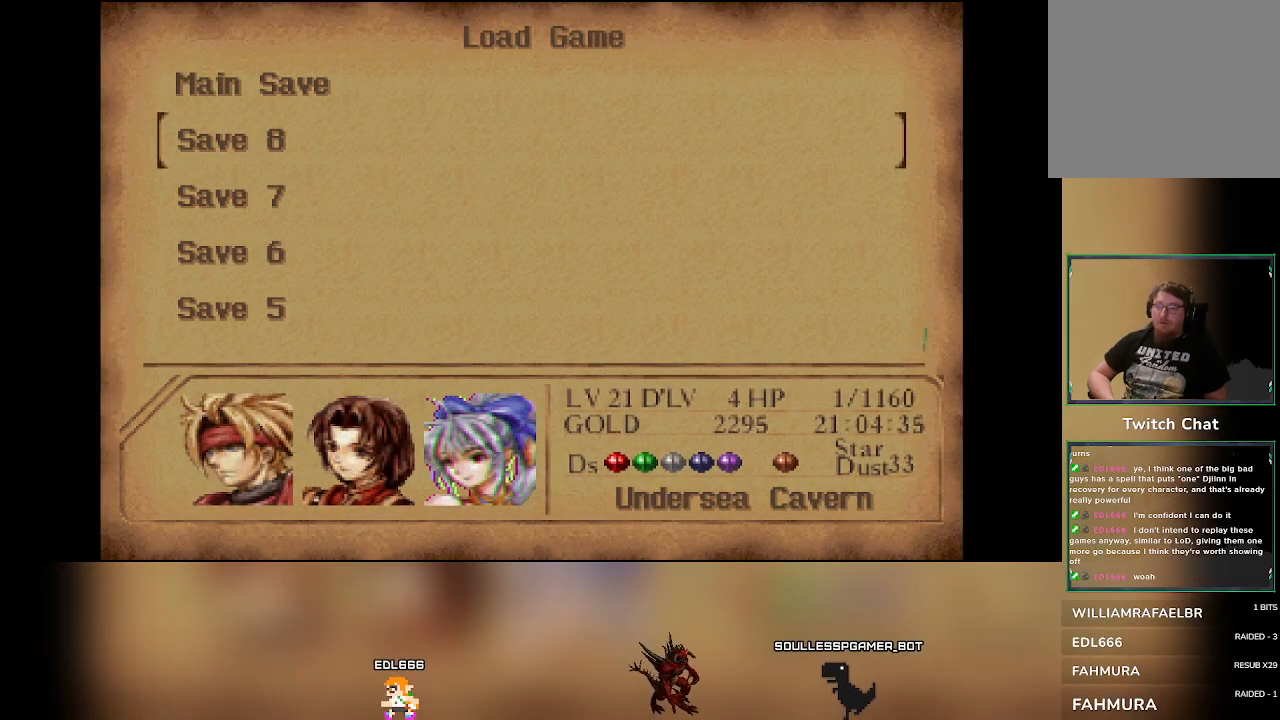
{"buttons": [], "left_stick": "center", "events": [[367, "DPAD_UP", "down"], [433, "DPAD_UP", "up"]]}
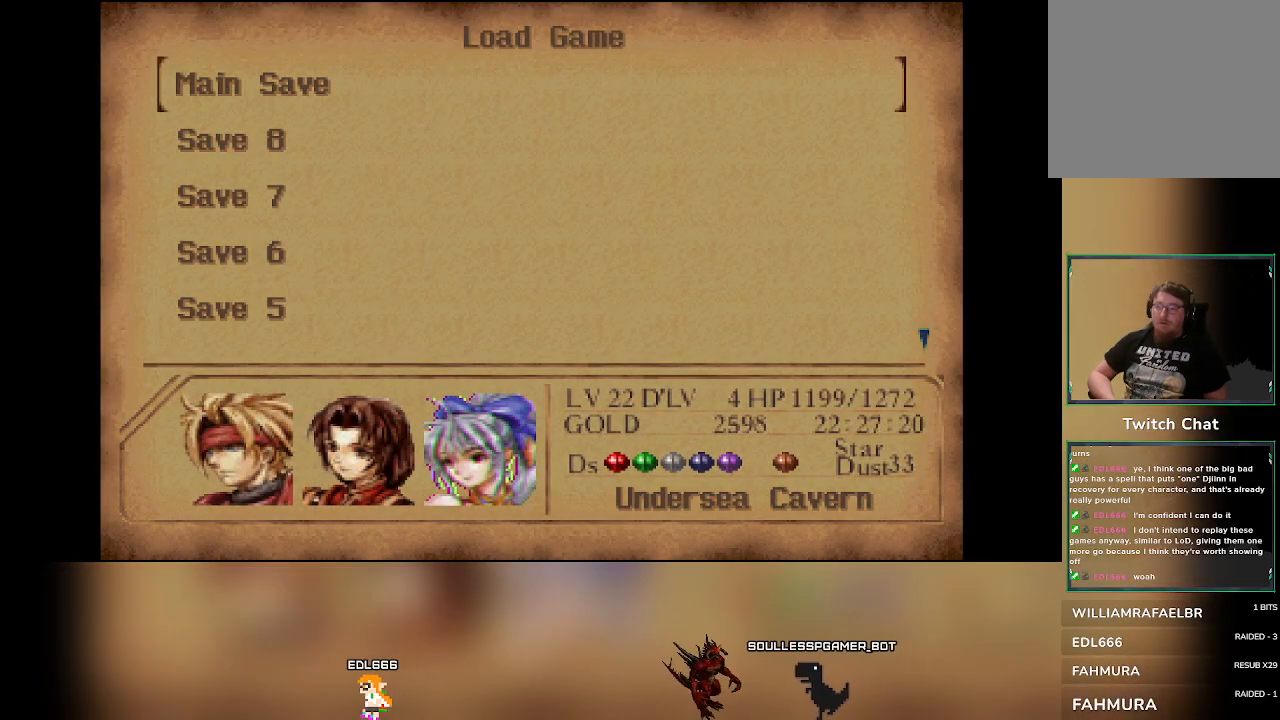
{"buttons": [], "left_stick": "center", "events": [[117, "CROSS", "down"], [267, "CROSS", "up"]]}
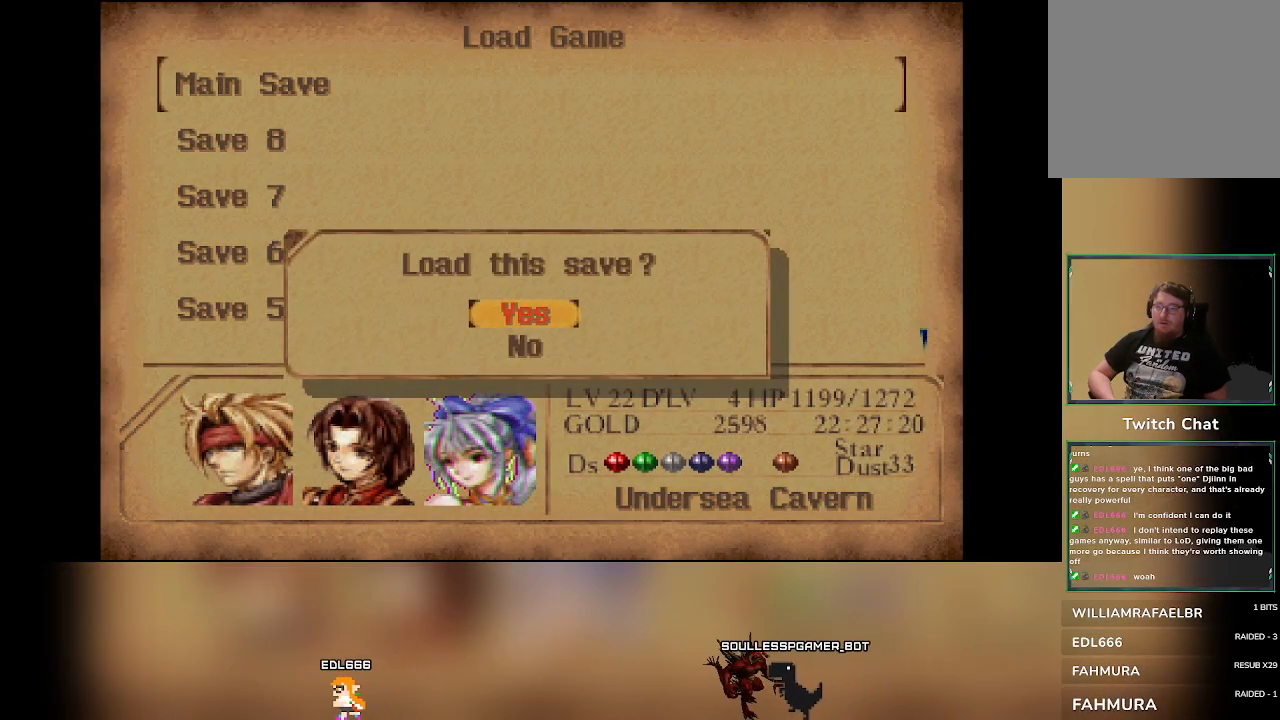
{"buttons": [], "left_stick": "center", "events": [[133, "CROSS", "down"], [250, "CROSS", "up"]]}
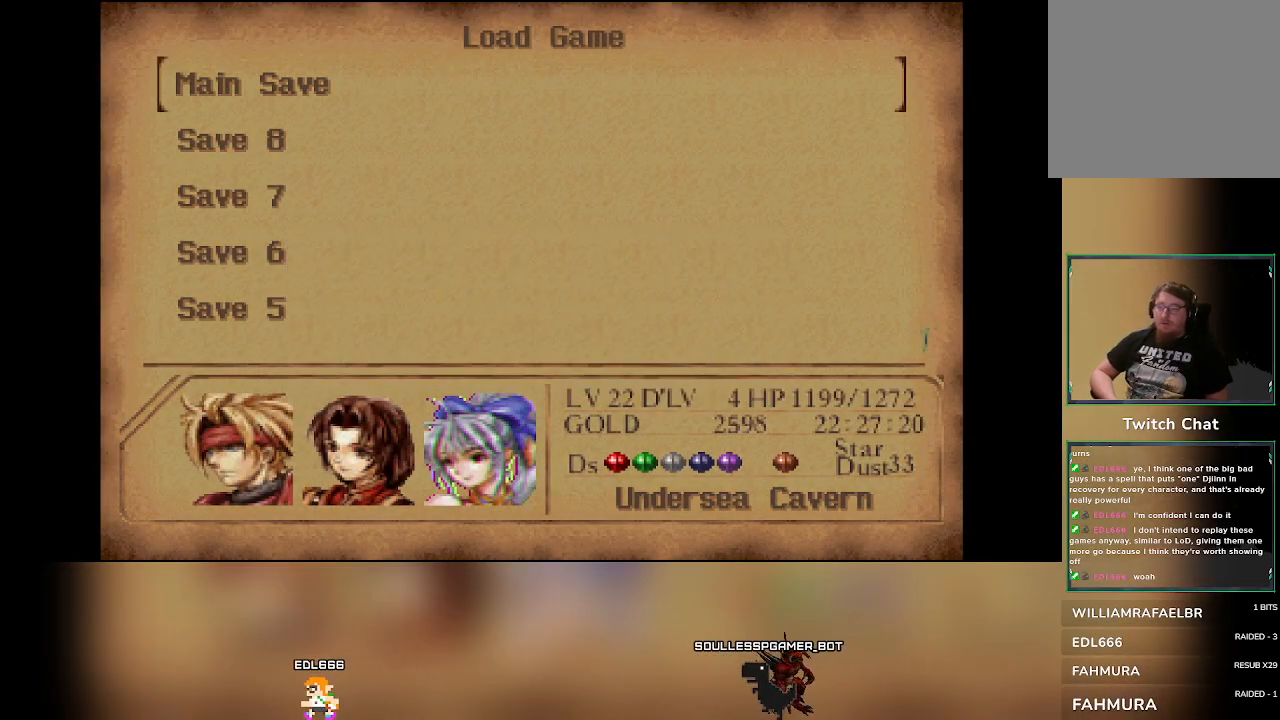
{"buttons": [], "left_stick": "center", "events": [[150, "TRIANGLE", "down"], [267, "TRIANGLE", "up"]]}
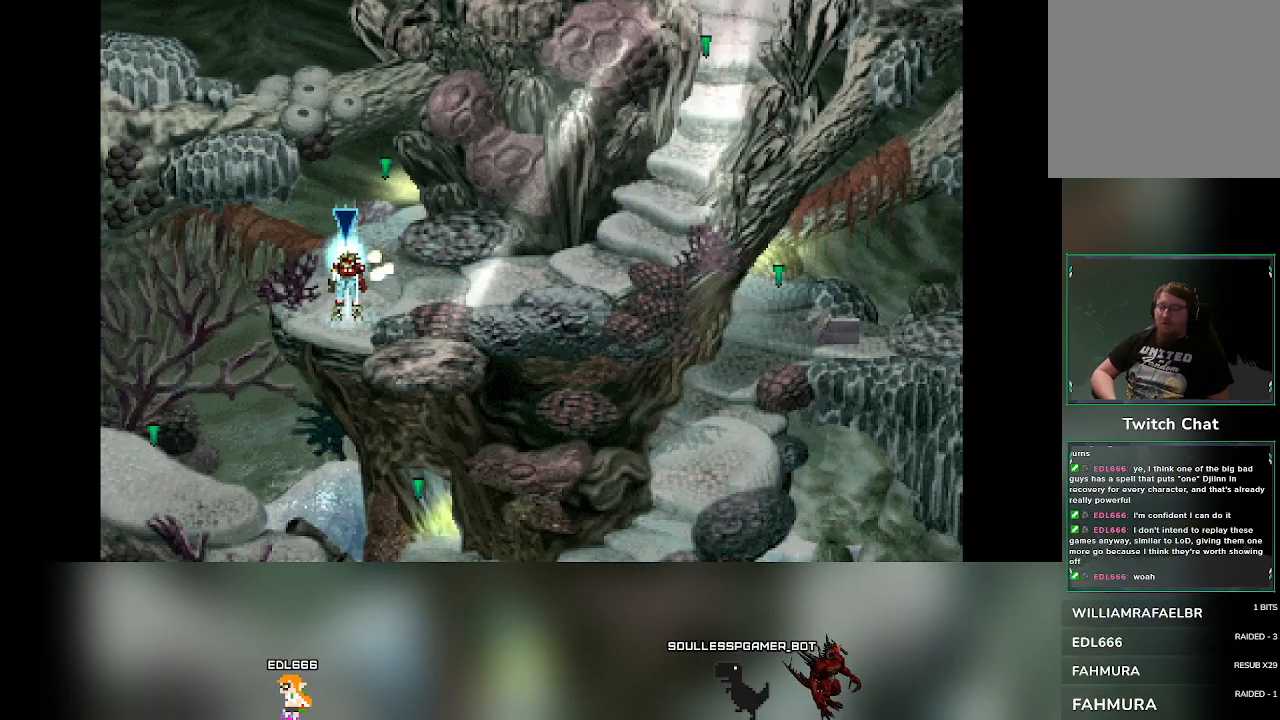
{"buttons": [], "left_stick": "center", "events": [[150, "TRIANGLE", "down"], [233, "TRIANGLE", "up"]]}
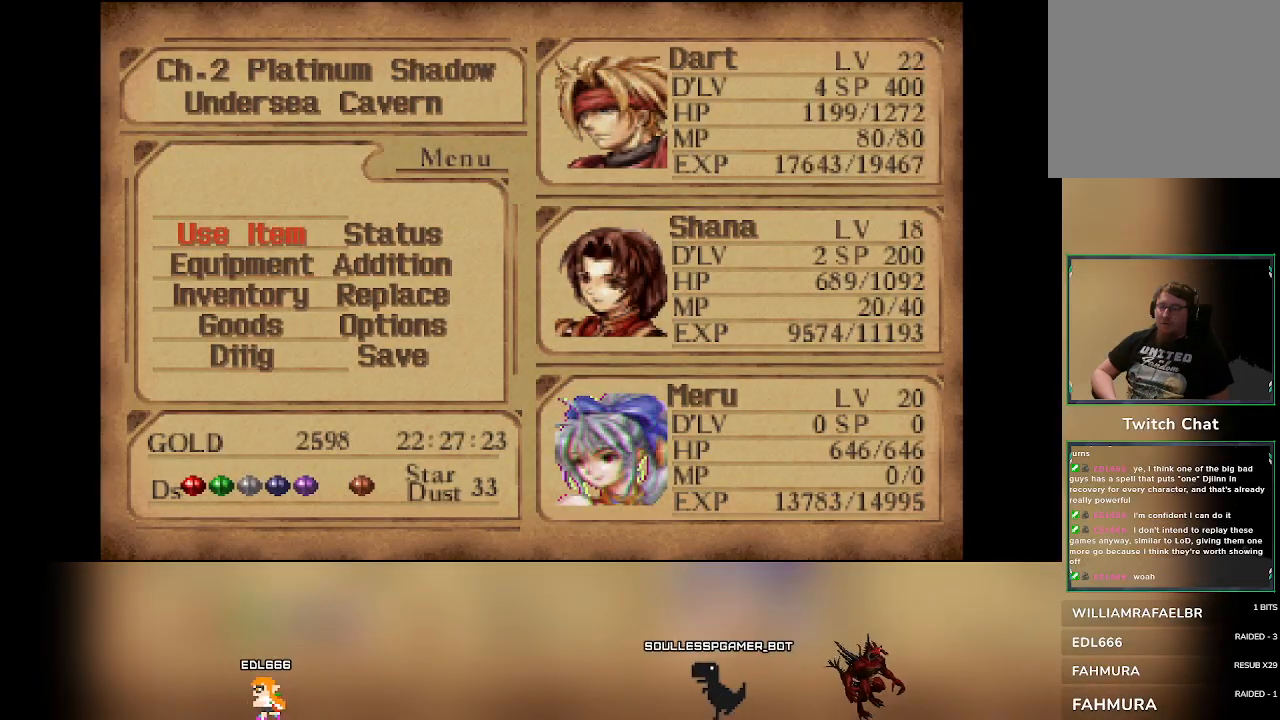
{"buttons": [], "left_stick": "center", "events": []}
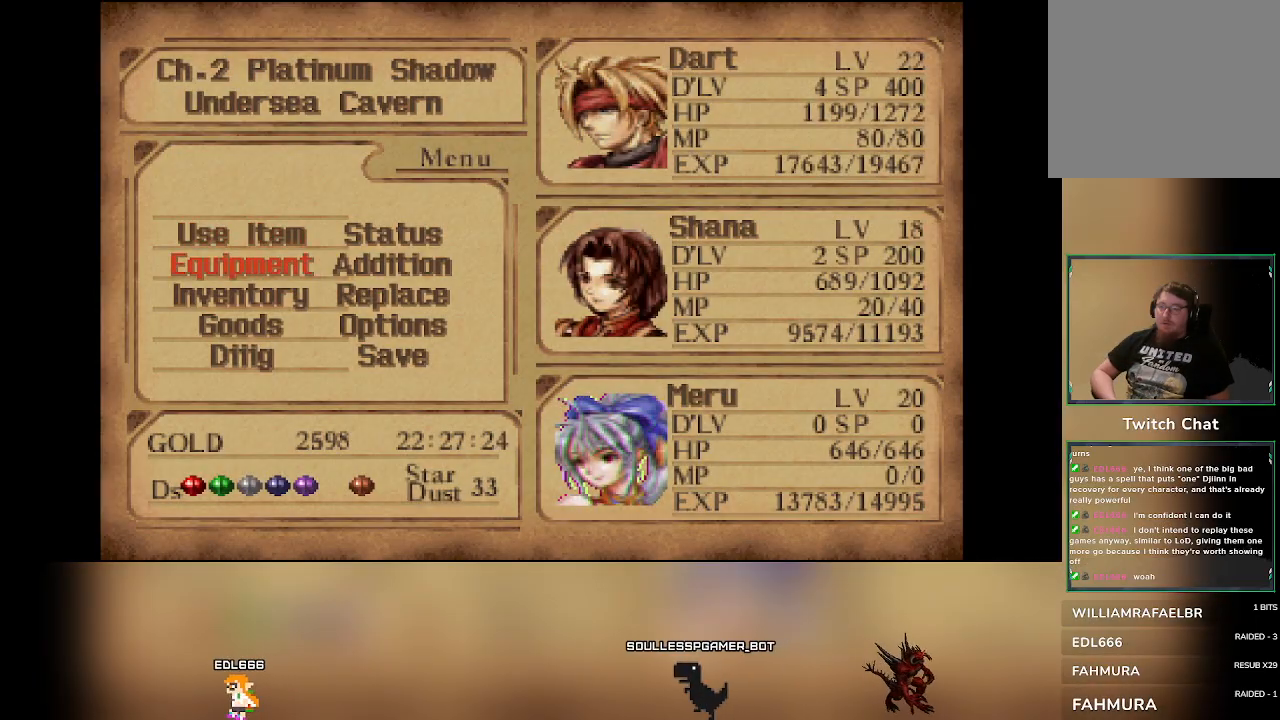
{"buttons": [], "left_stick": "center", "events": [[50, "DPAD_RIGHT", "down"], [133, "DPAD_RIGHT", "up"], [300, "CROSS", "down"], [433, "CROSS", "up"]]}
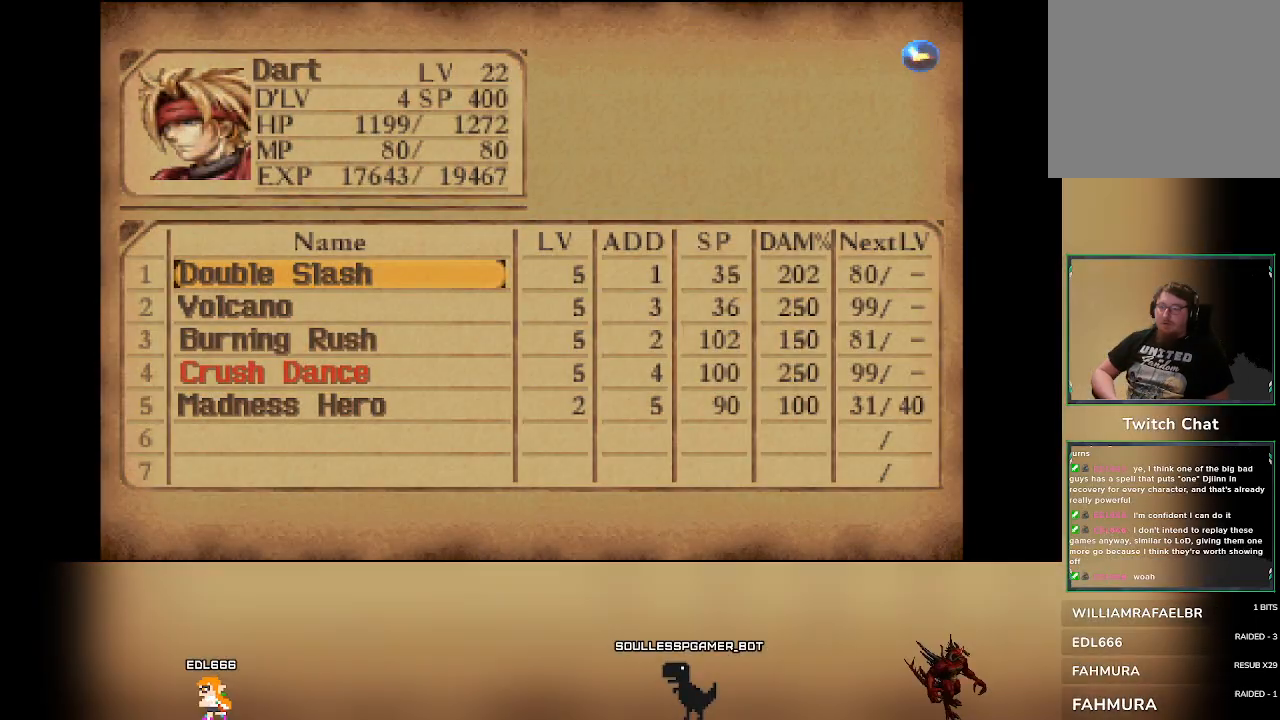
{"buttons": [], "left_stick": "center", "events": [[233, "CIRCLE", "down"], [300, "CIRCLE", "up"]]}
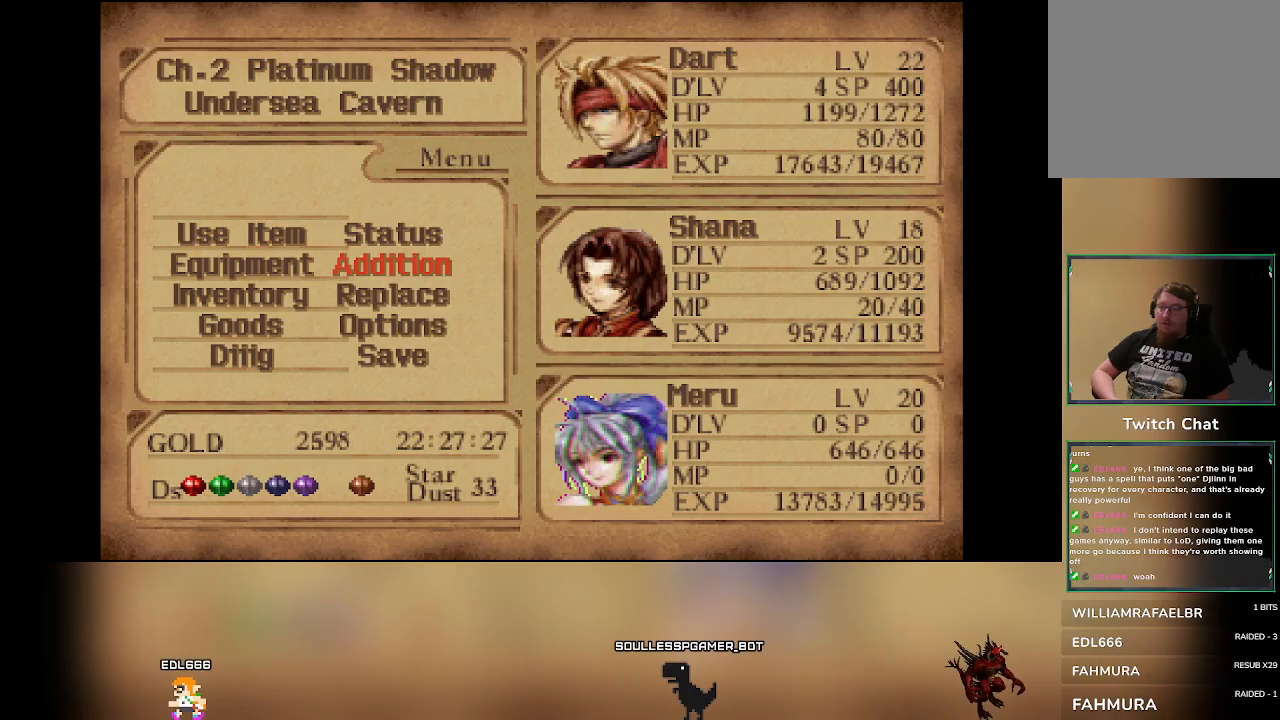
{"buttons": [], "left_stick": "center", "events": [[100, "DPAD_LEFT", "down"], [167, "DPAD_LEFT", "up"], [200, "CROSS", "down"], [350, "CROSS", "up"]]}
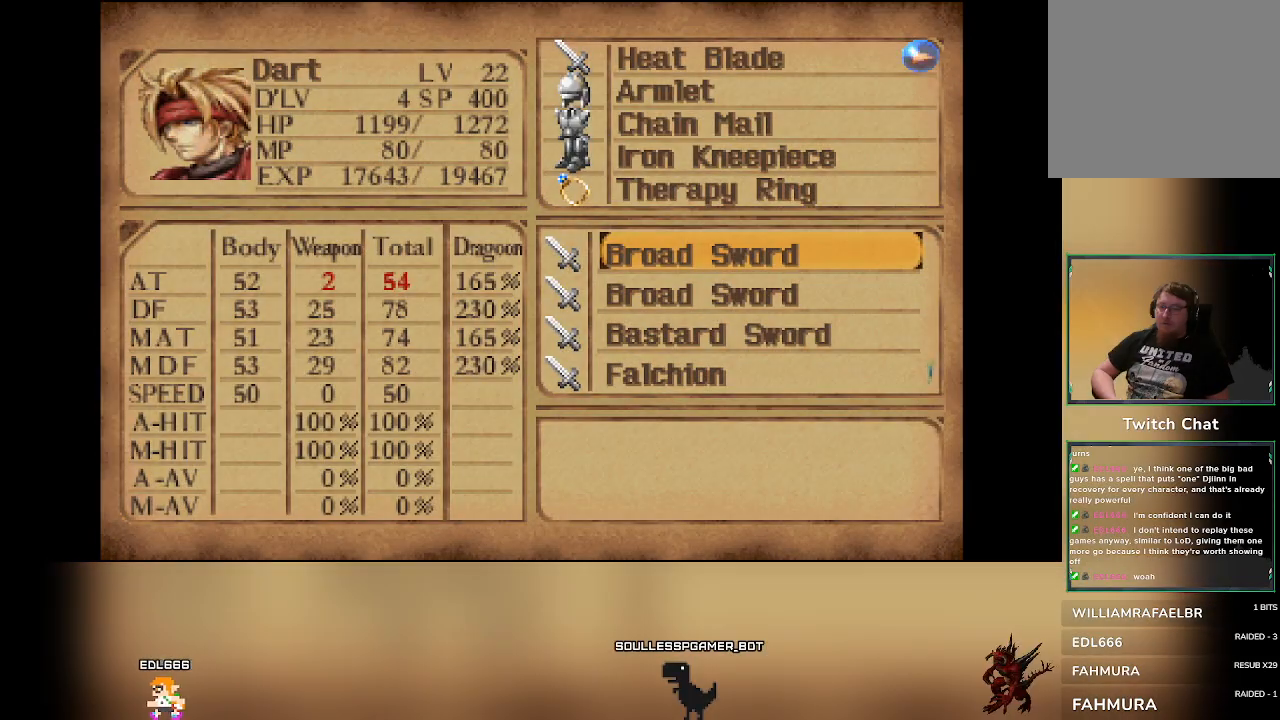
{"buttons": [], "left_stick": "center", "events": []}
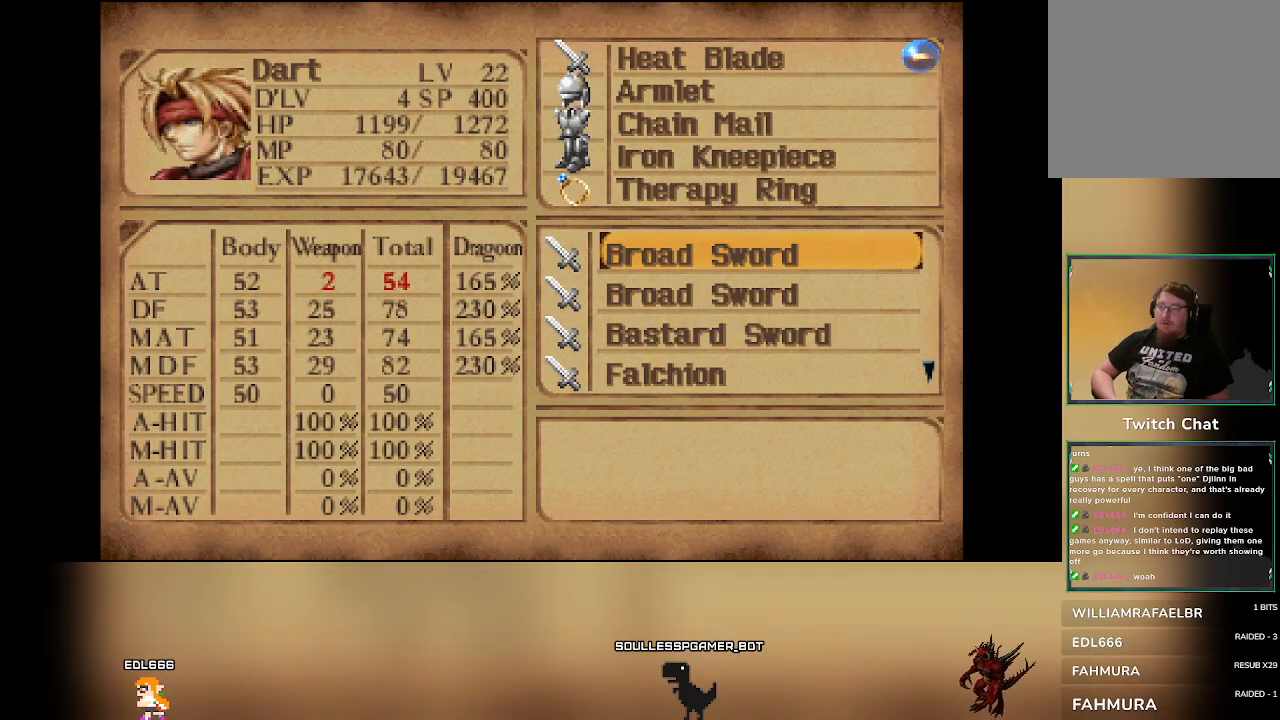
{"buttons": [], "left_stick": "center", "events": [[383, "DPAD_RIGHT", "down"], [450, "DPAD_RIGHT", "up"]]}
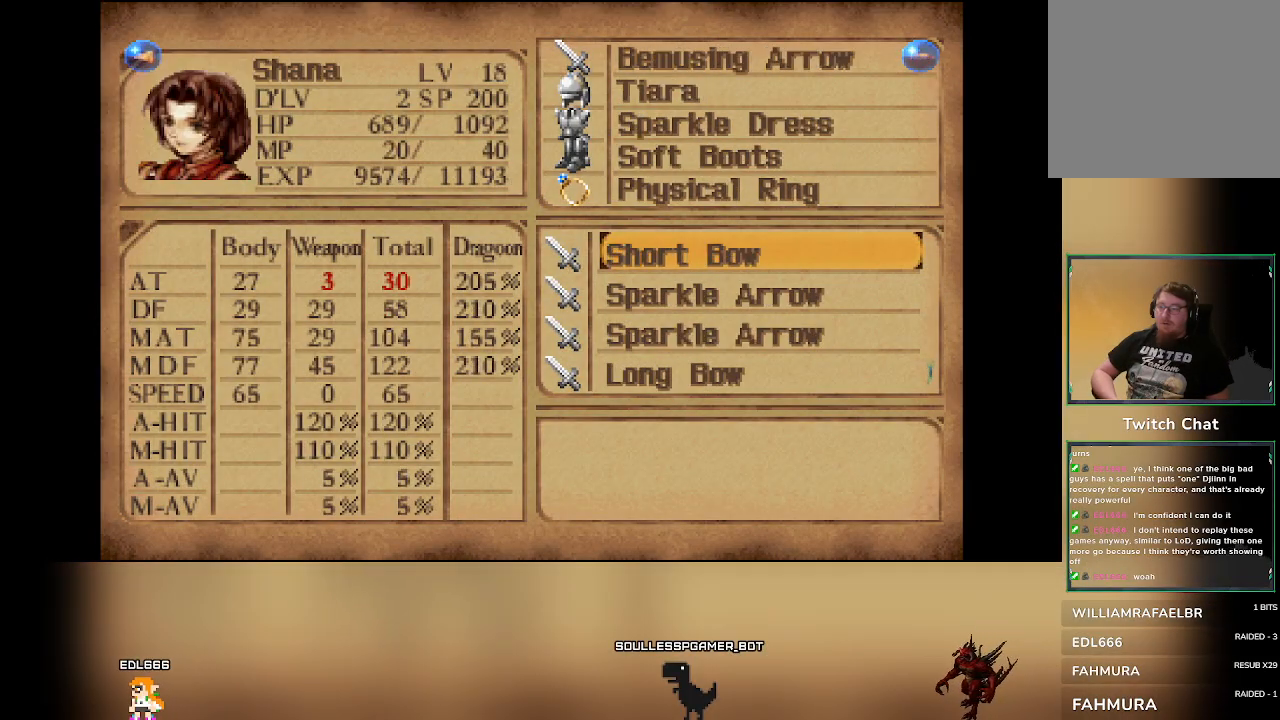
{"buttons": ["DPAD_LEFT"], "left_stick": "center", "events": [[167, "DPAD_RIGHT", "down"], [250, "DPAD_RIGHT", "up"], [450, "DPAD_LEFT", "down"]]}
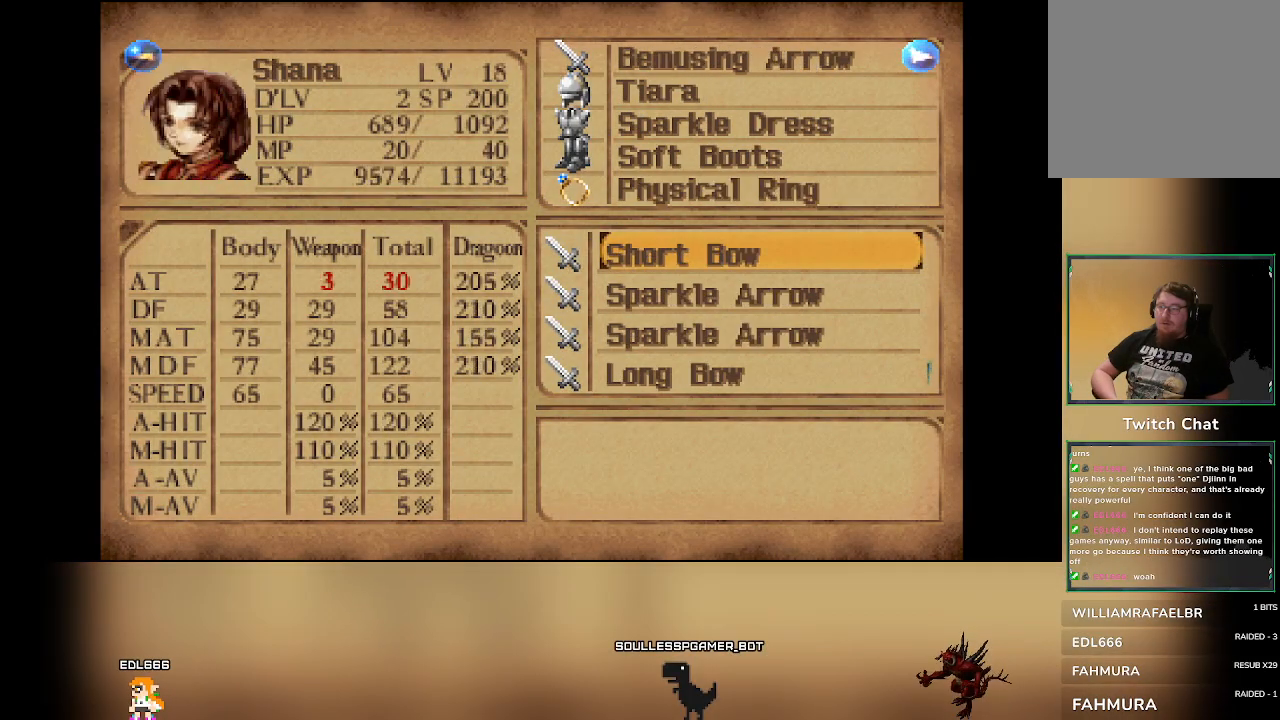
{"buttons": [], "left_stick": "center", "events": [[17, "DPAD_LEFT", "up"]]}